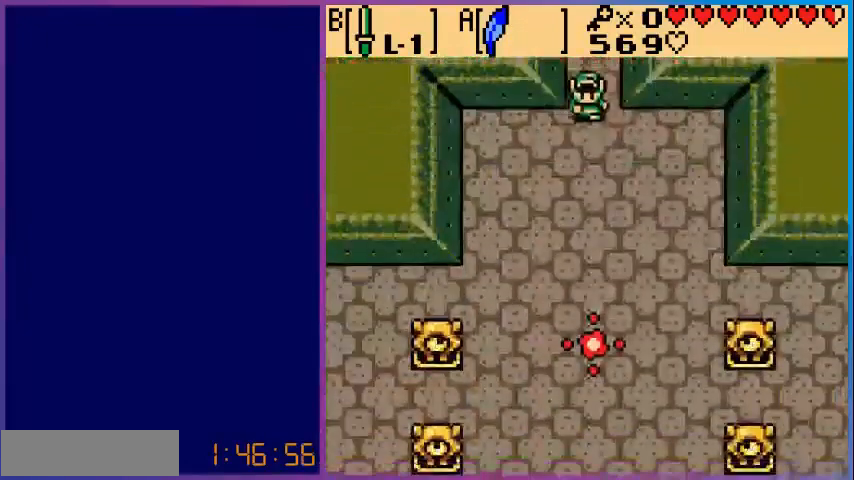
Gameplay with a controller (Nintendo layout); each line is a JSON object with the inputs held at the frame after it. "events" lists button and stick changes between this image and that frame as [ms after this image, input, new state], when the widget could be followed in between. Not read: L3 R3.
{"buttons": ["DPAD_DOWN"], "events": []}
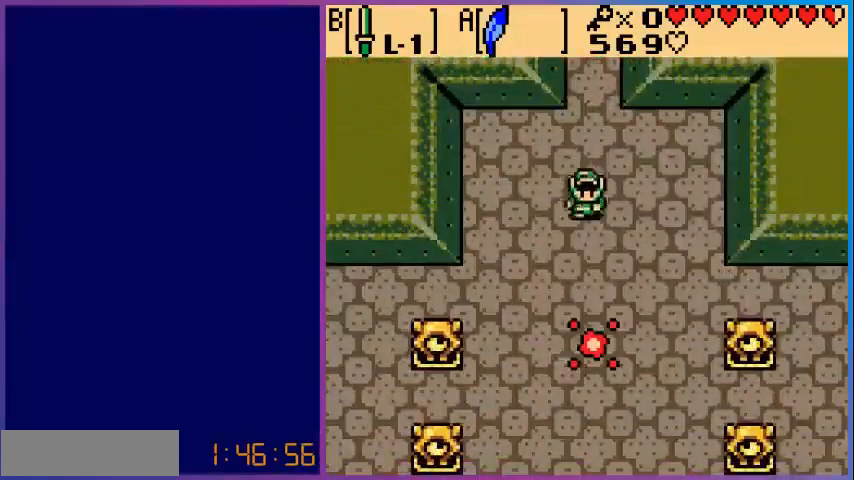
{"buttons": ["DPAD_DOWN"], "events": []}
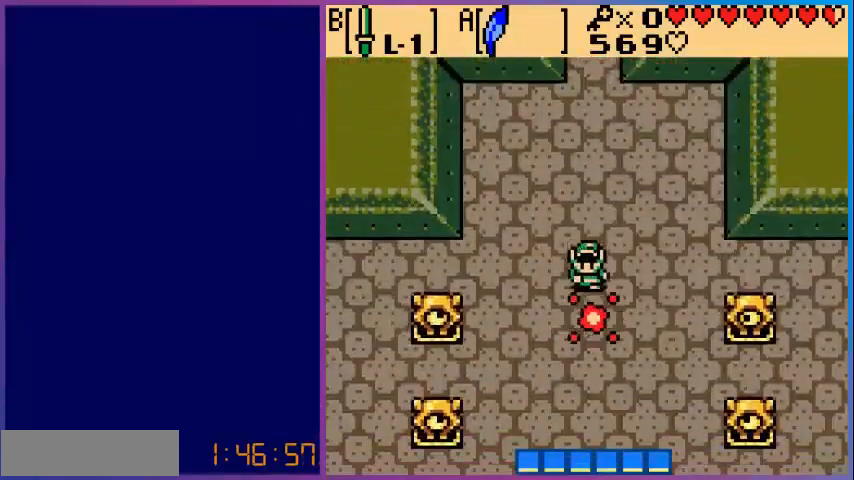
{"buttons": [], "events": [[240, "DPAD_DOWN", "up"]]}
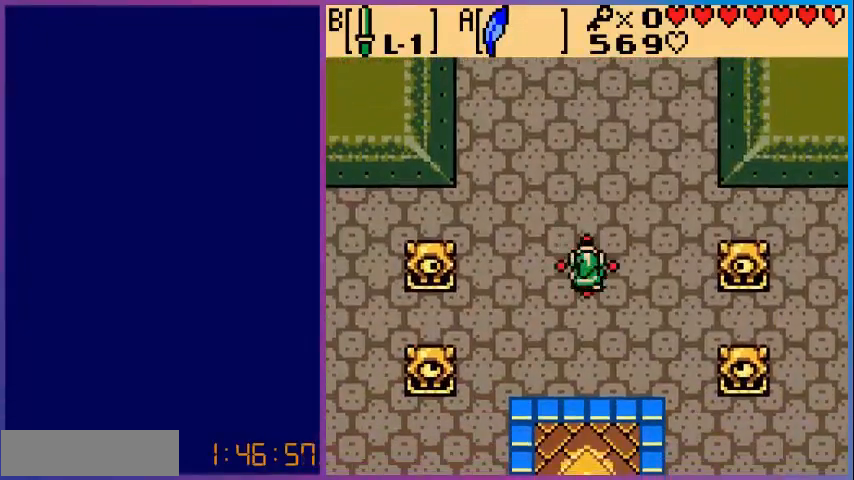
{"buttons": [], "events": []}
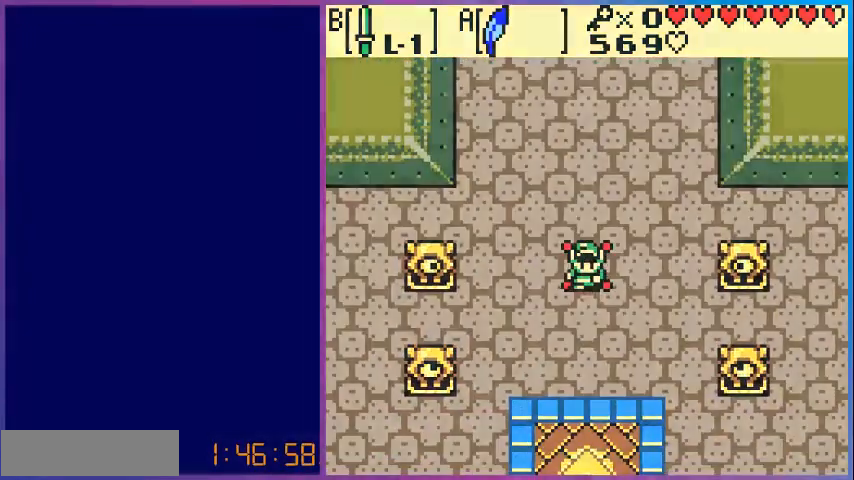
{"buttons": [], "events": []}
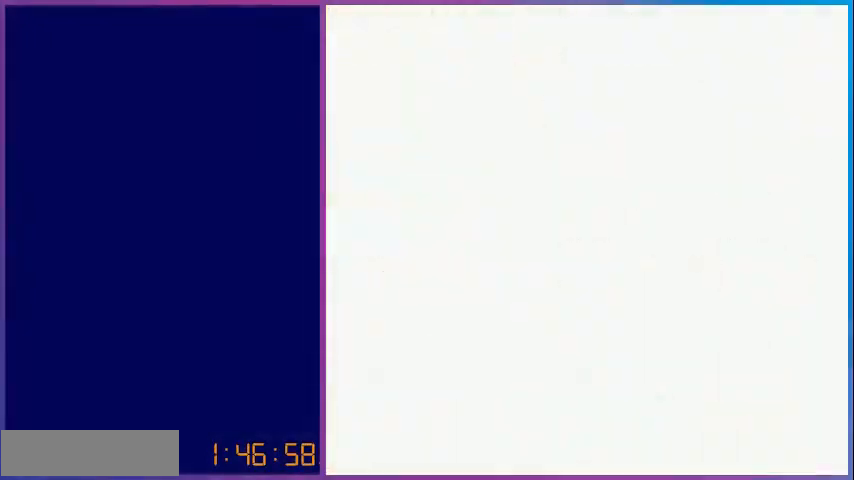
{"buttons": [], "events": []}
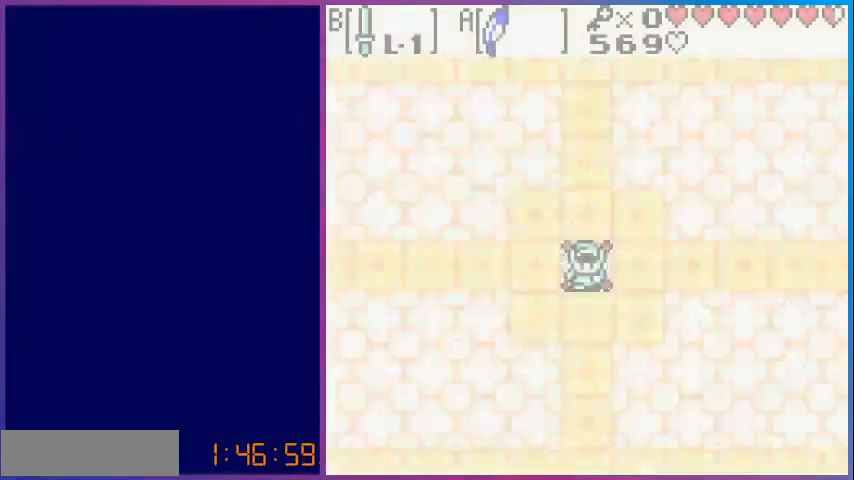
{"buttons": [], "events": []}
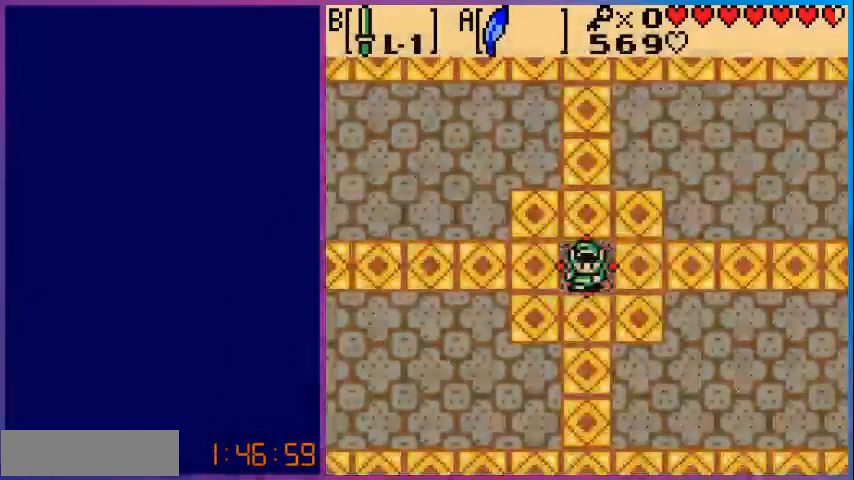
{"buttons": ["DPAD_UP"], "events": [[200, "DPAD_RIGHT", "down"], [400, "DPAD_UP", "down"], [440, "DPAD_RIGHT", "up"]]}
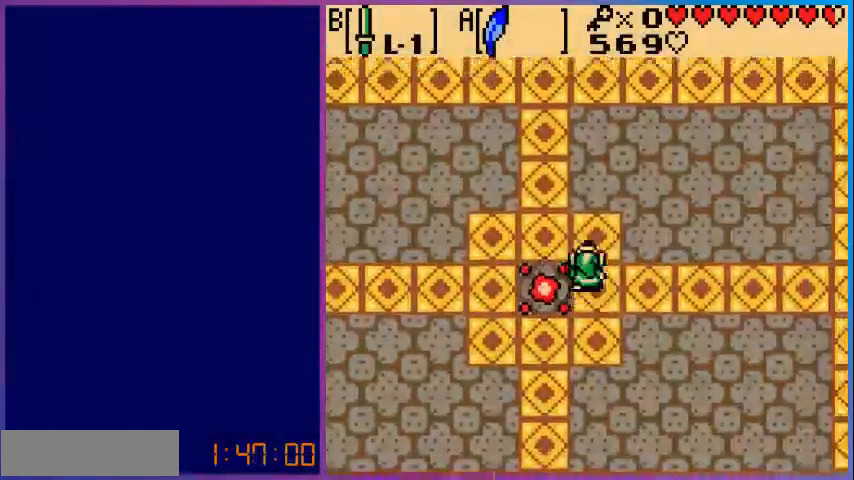
{"buttons": ["DPAD_LEFT"], "events": [[440, "DPAD_LEFT", "down"], [480, "DPAD_UP", "up"]]}
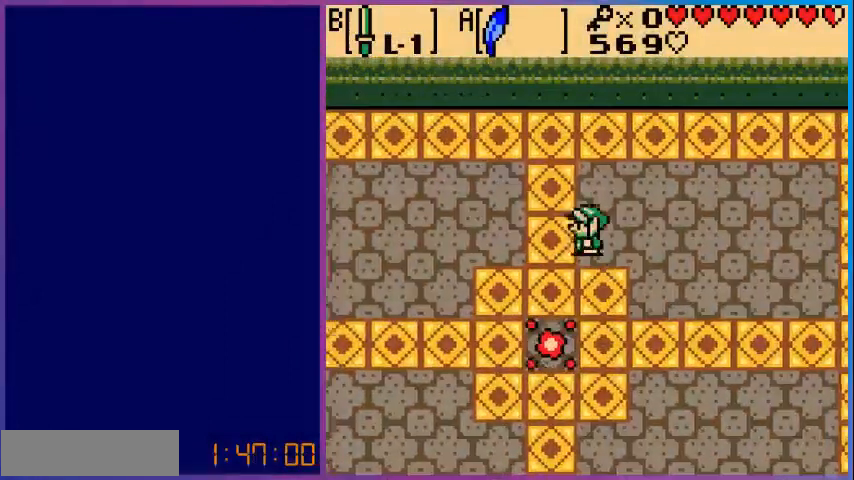
{"buttons": ["DPAD_LEFT"], "events": []}
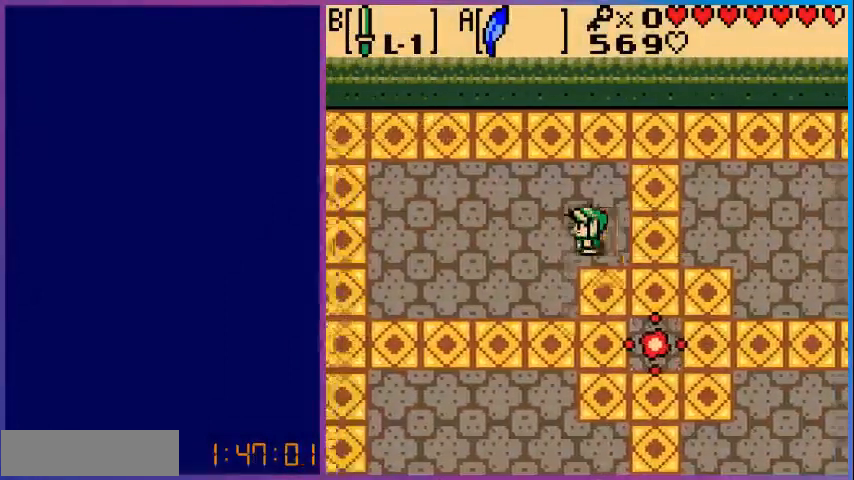
{"buttons": ["DPAD_DOWN", "DPAD_LEFT"], "events": [[400, "DPAD_DOWN", "down"]]}
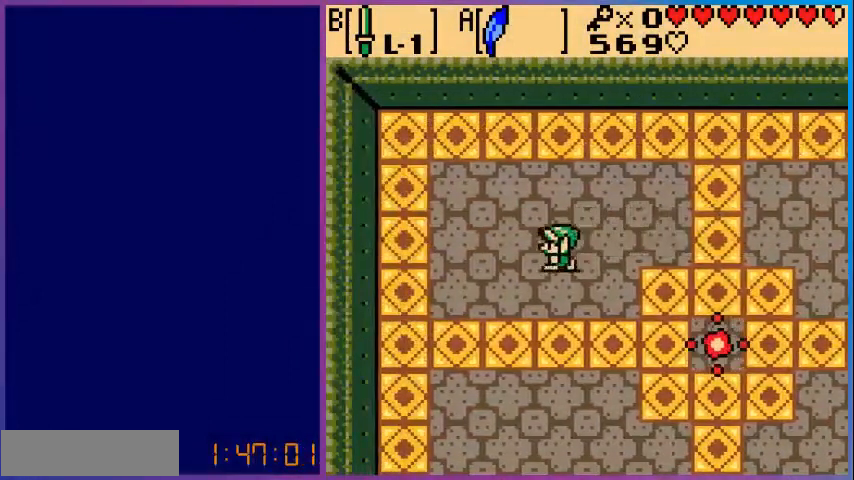
{"buttons": ["DPAD_UP", "DPAD_RIGHT"], "events": [[120, "DPAD_LEFT", "up"], [200, "DPAD_DOWN", "up"], [200, "DPAD_RIGHT", "down"], [320, "DPAD_UP", "down"], [360, "DPAD_UP", "up"], [440, "DPAD_UP", "down"]]}
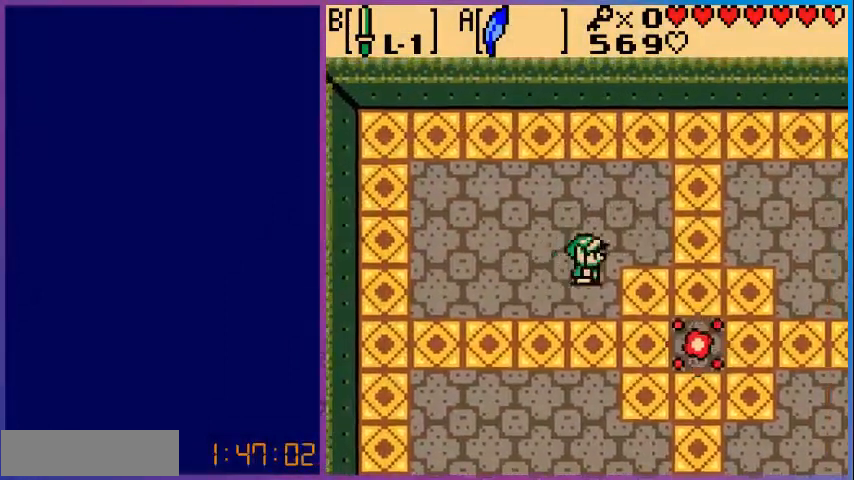
{"buttons": ["DPAD_RIGHT"], "events": [[40, "DPAD_UP", "up"]]}
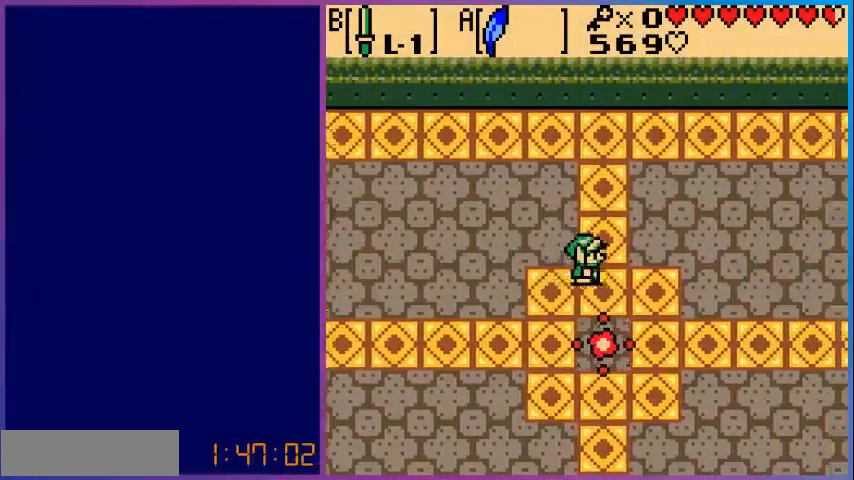
{"buttons": ["DPAD_DOWN", "DPAD_RIGHT"], "events": [[480, "DPAD_DOWN", "down"]]}
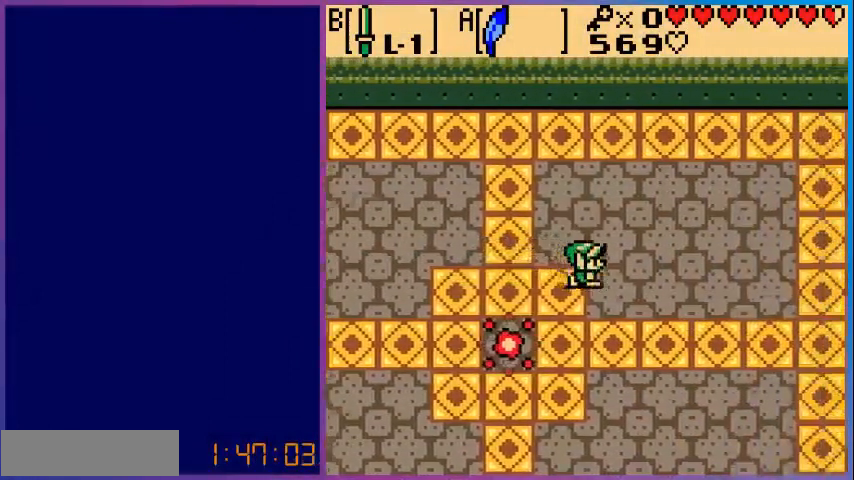
{"buttons": ["DPAD_DOWN", "DPAD_RIGHT"], "events": []}
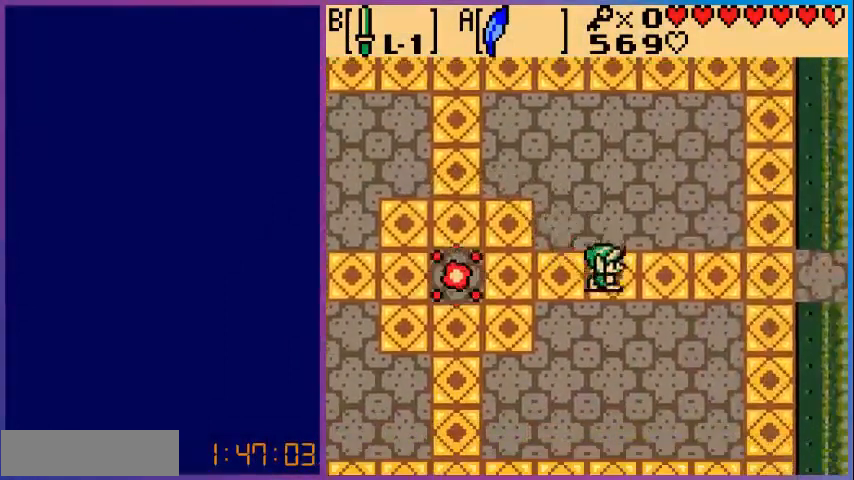
{"buttons": ["DPAD_RIGHT"], "events": [[80, "DPAD_DOWN", "up"]]}
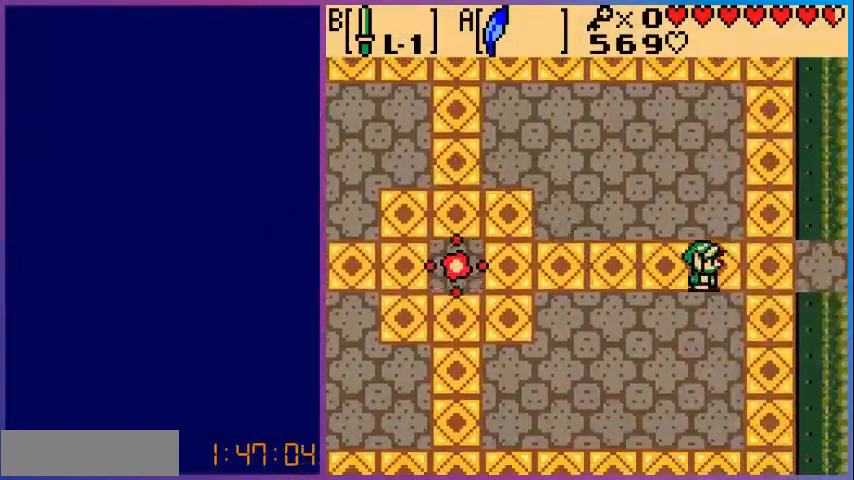
{"buttons": ["DPAD_RIGHT"], "events": []}
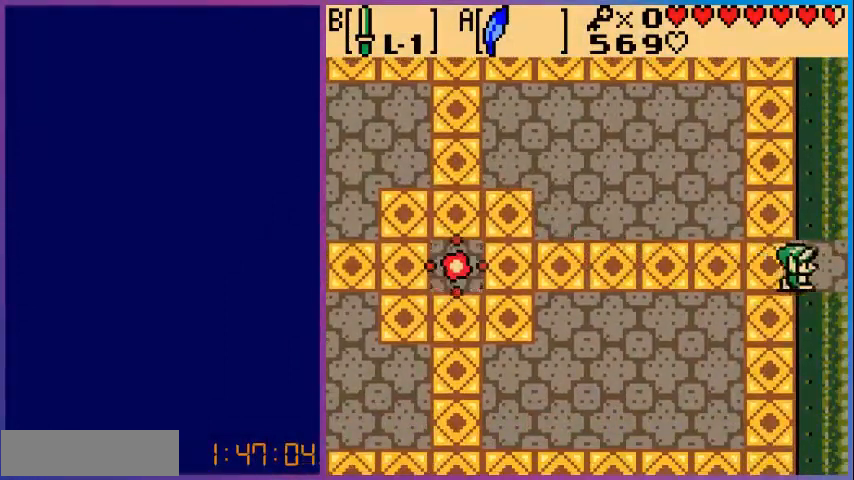
{"buttons": ["DPAD_RIGHT"], "events": []}
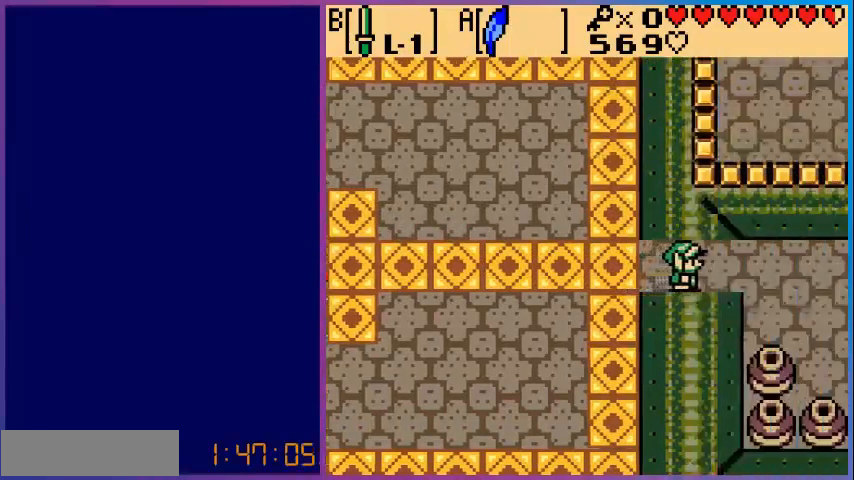
{"buttons": ["DPAD_RIGHT"], "events": [[40, "DPAD_RIGHT", "up"], [400, "DPAD_RIGHT", "down"]]}
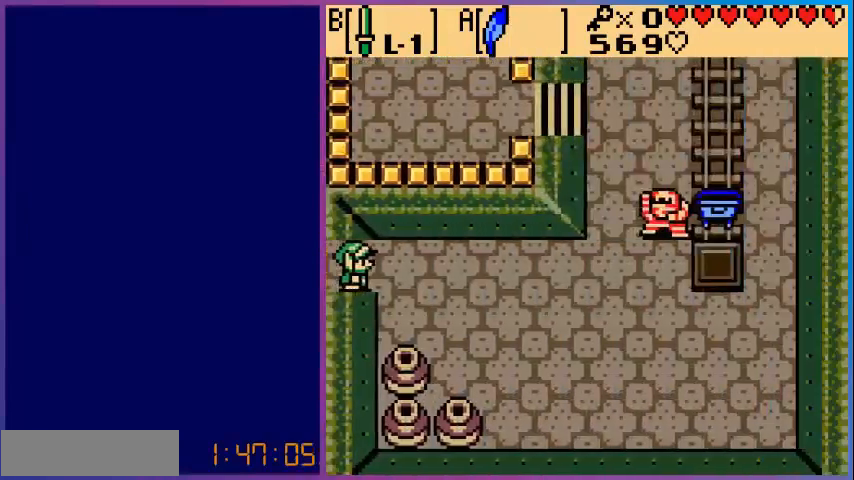
{"buttons": ["DPAD_RIGHT"], "events": []}
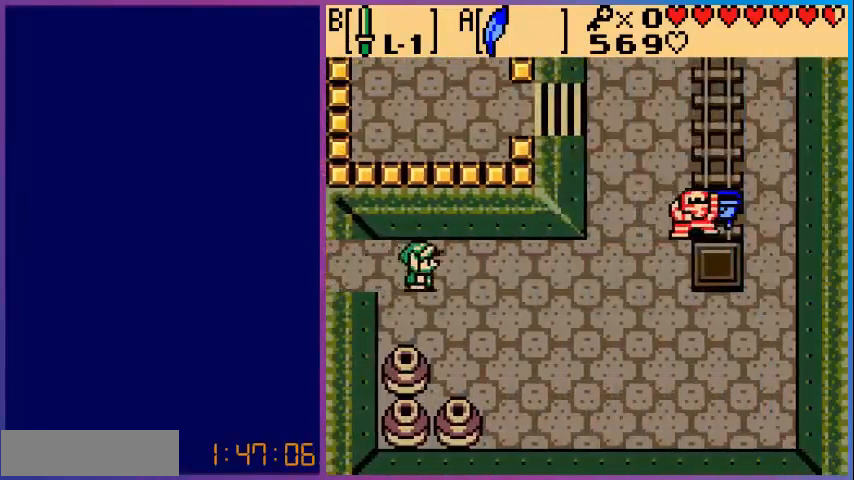
{"buttons": ["DPAD_RIGHT"], "events": []}
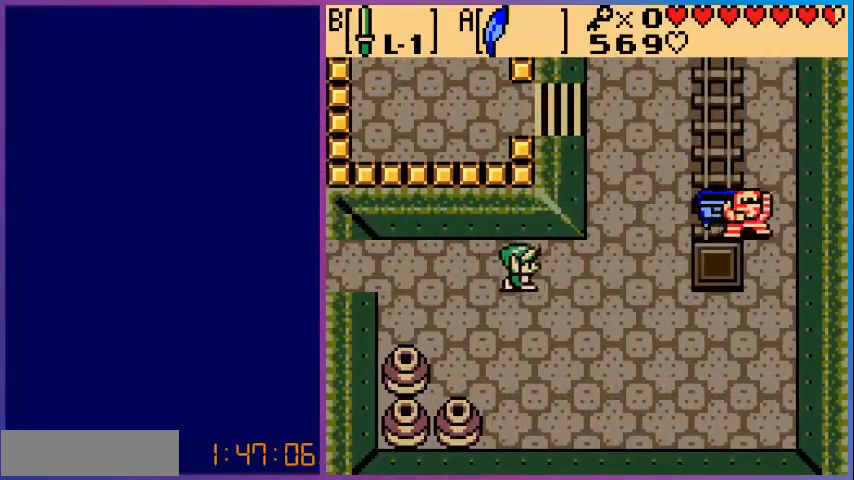
{"buttons": ["DPAD_UP"], "events": [[520, "DPAD_RIGHT", "up"], [520, "DPAD_UP", "down"]]}
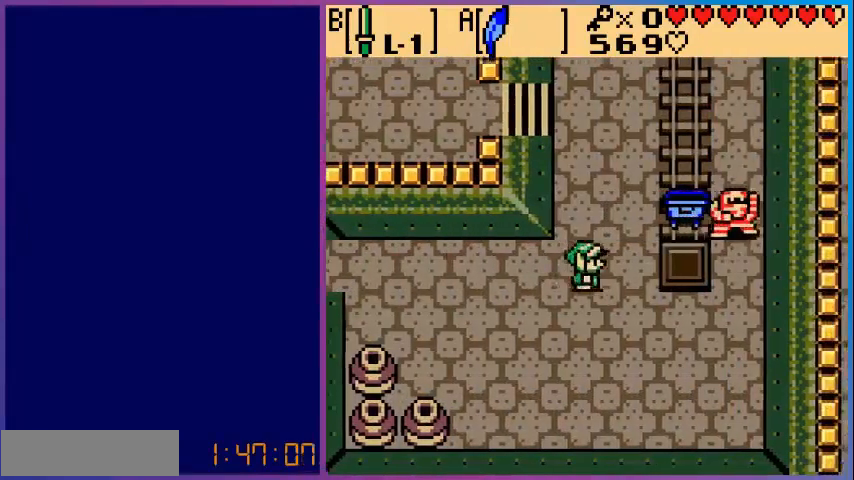
{"buttons": ["DPAD_UP"], "events": []}
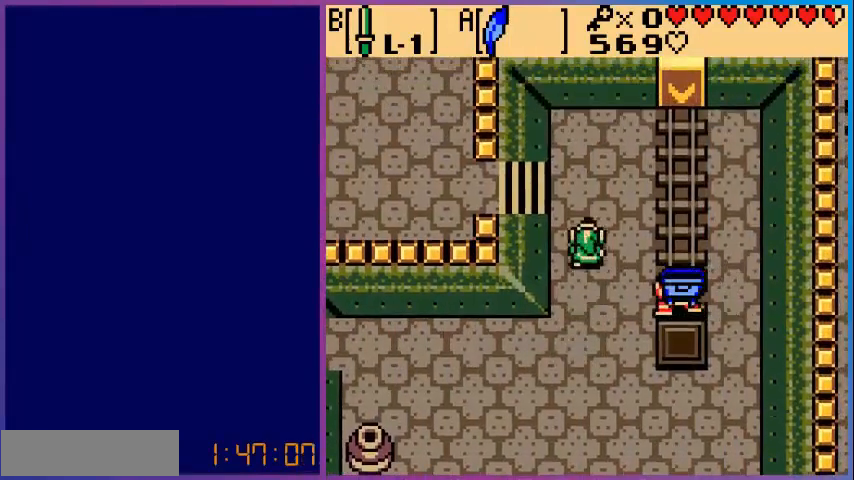
{"buttons": ["DPAD_LEFT"], "events": [[360, "DPAD_LEFT", "down"], [400, "DPAD_UP", "up"]]}
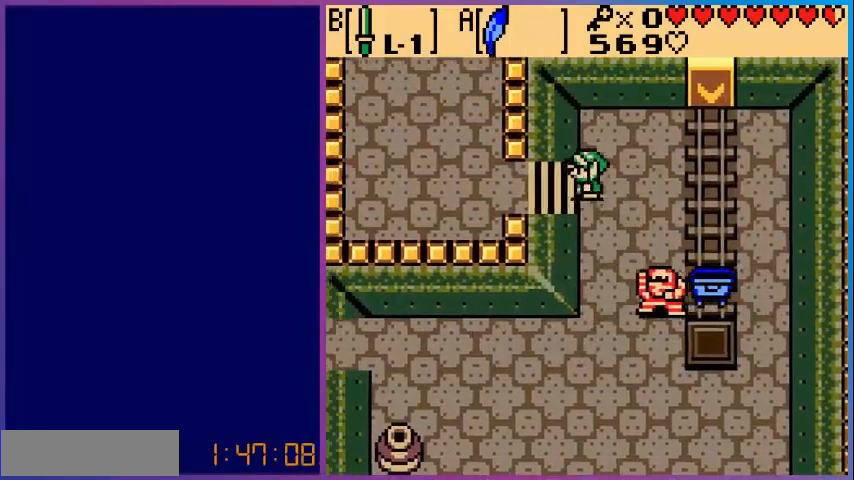
{"buttons": ["DPAD_LEFT"], "events": []}
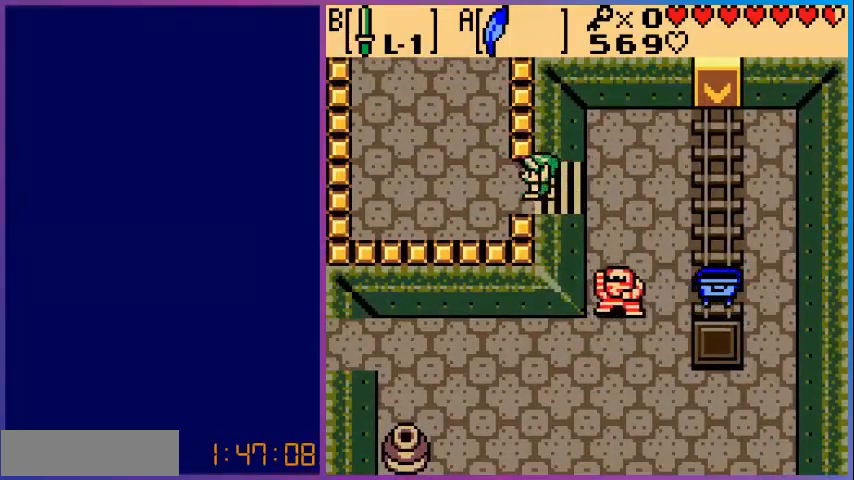
{"buttons": ["DPAD_UP"], "events": [[320, "DPAD_LEFT", "up"], [320, "DPAD_UP", "down"]]}
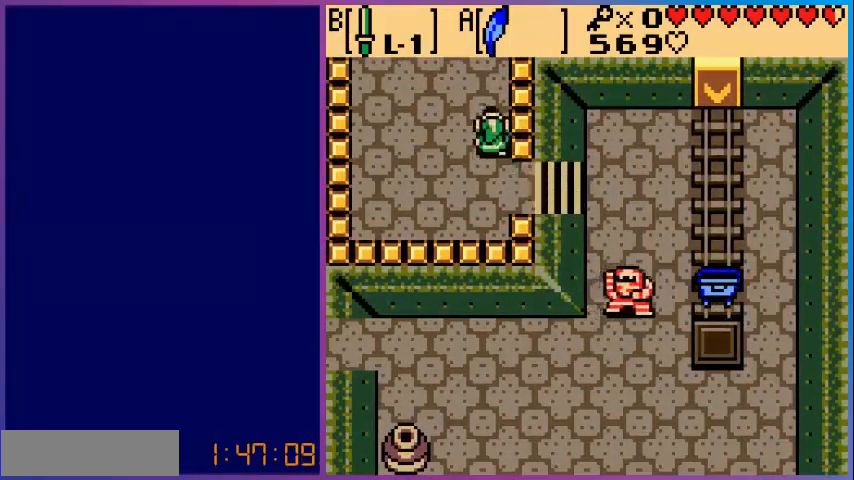
{"buttons": ["DPAD_UP"], "events": []}
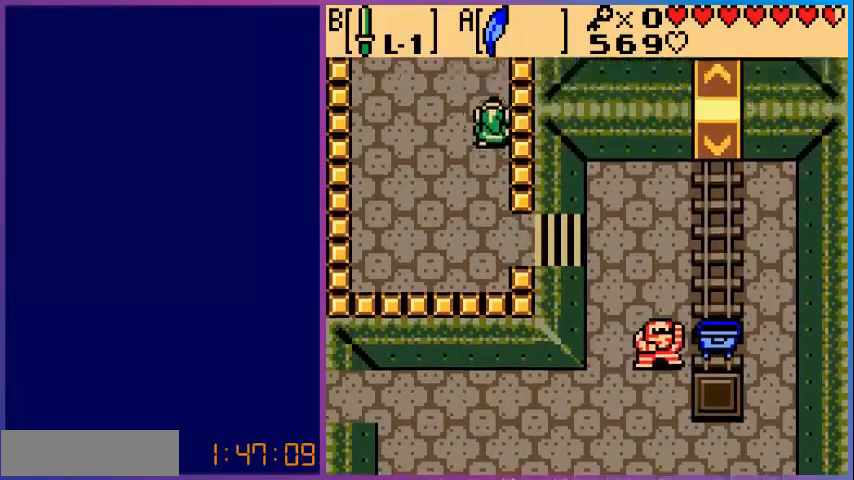
{"buttons": ["DPAD_UP"], "events": [[80, "DPAD_UP", "up"], [400, "DPAD_UP", "down"]]}
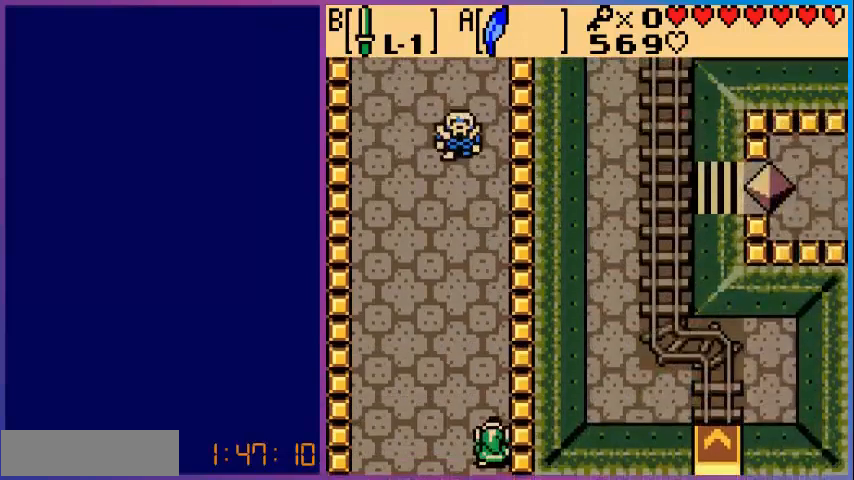
{"buttons": ["DPAD_UP"], "events": []}